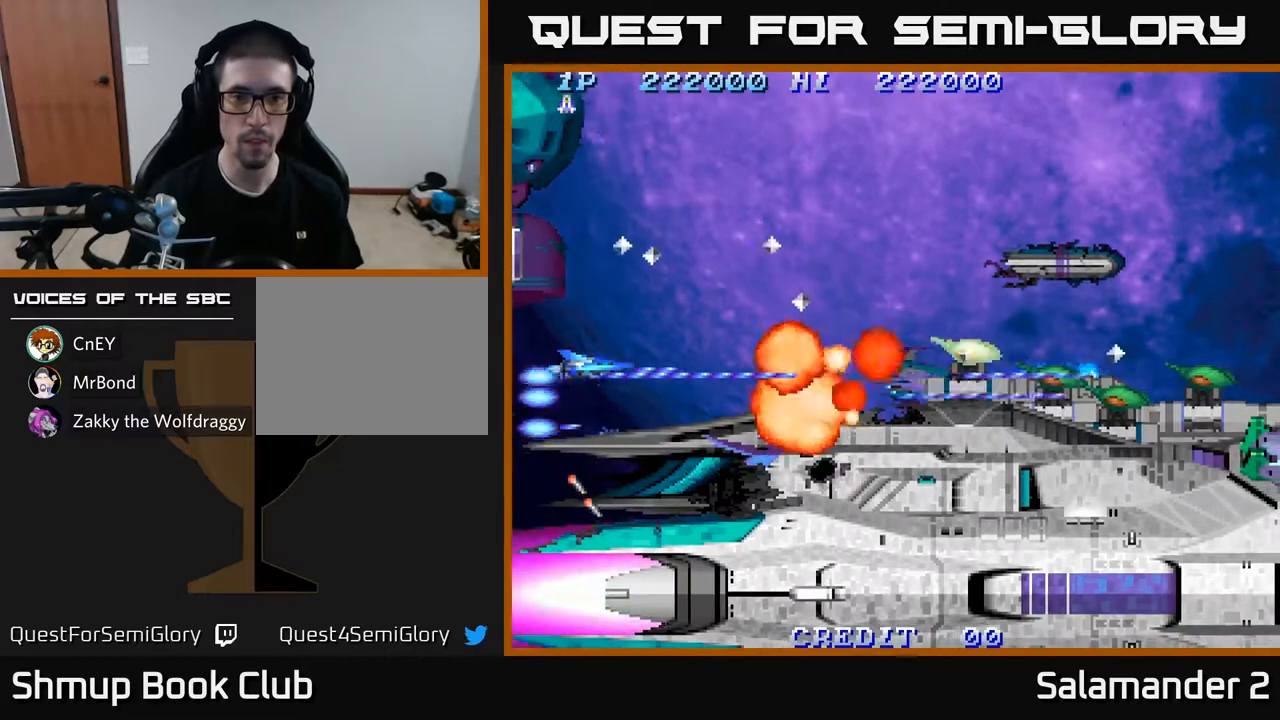
Gameplay with a controller (Xbox layout); each line is a JSON object with the inputs held at the frame after it. "events" lists button and stick changes between this image and that frame as [ms after this image, input, new state], when the widget could be followed in between.
{"buttons": ["A"], "left_stick": "center", "right_stick": "center", "events": [[100, "DPAD_RIGHT", "up"]]}
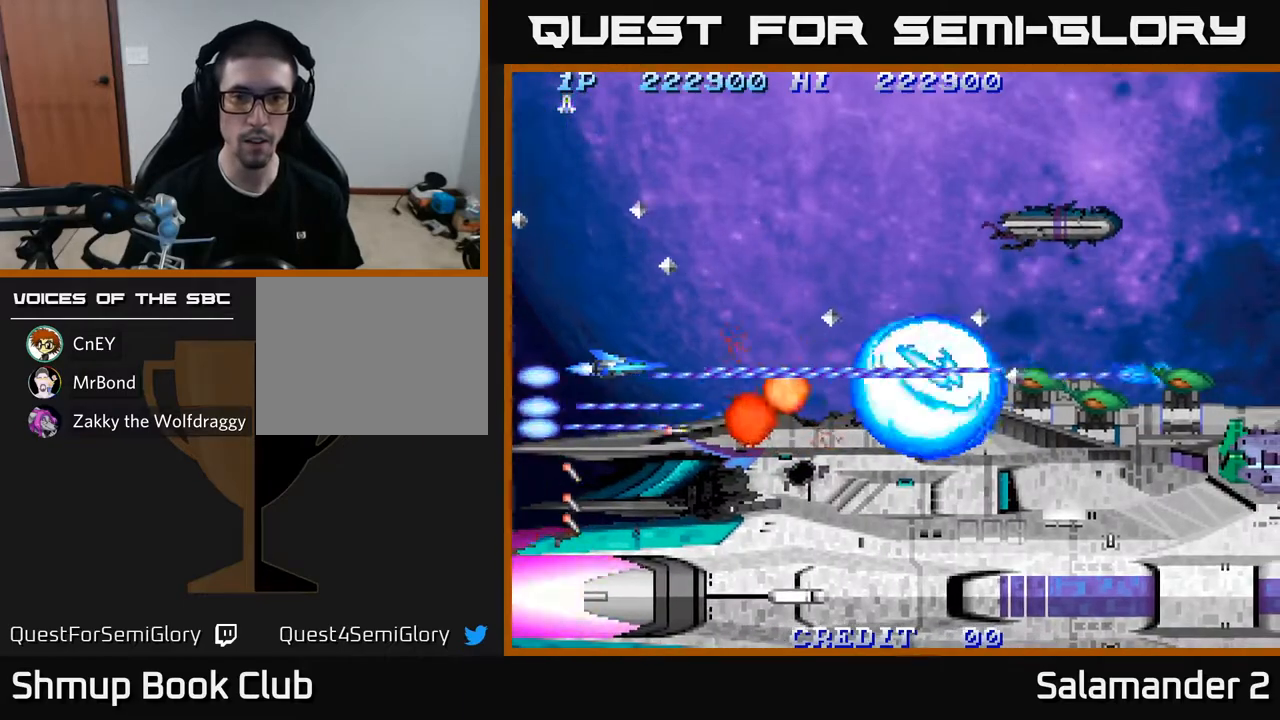
{"buttons": ["A"], "left_stick": "center", "right_stick": "center", "events": []}
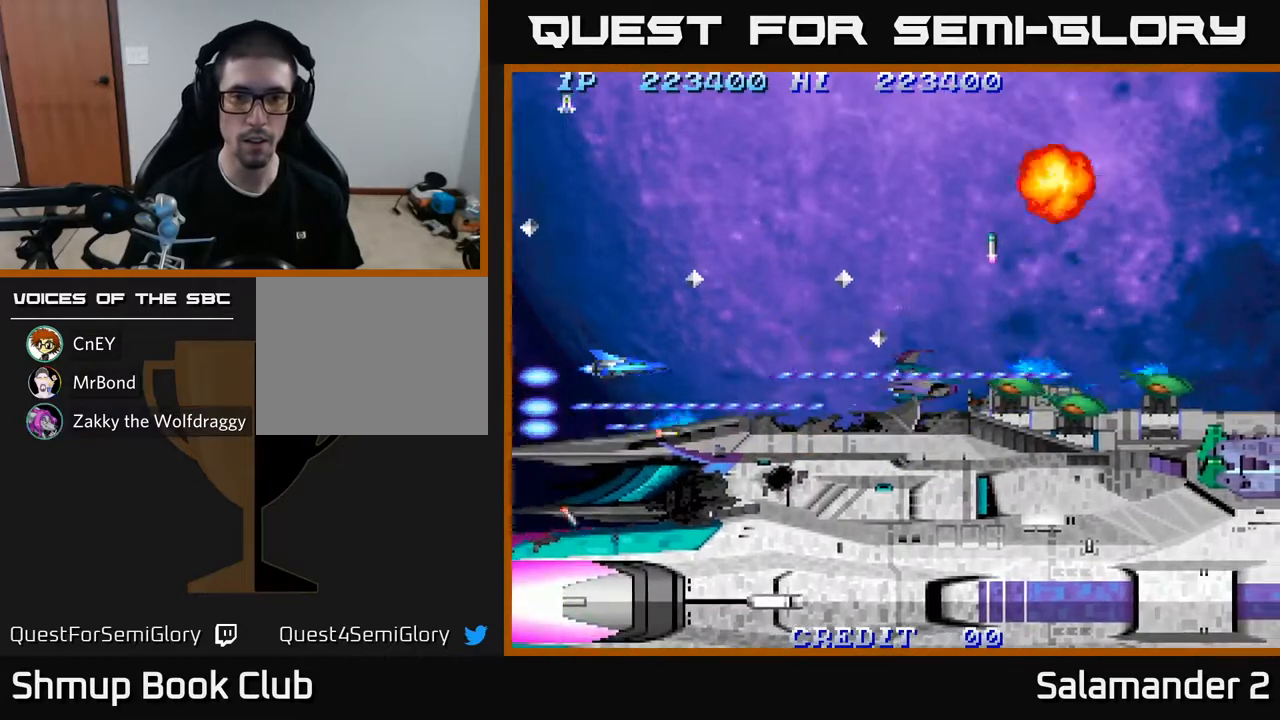
{"buttons": ["A"], "left_stick": "center", "right_stick": "center", "events": []}
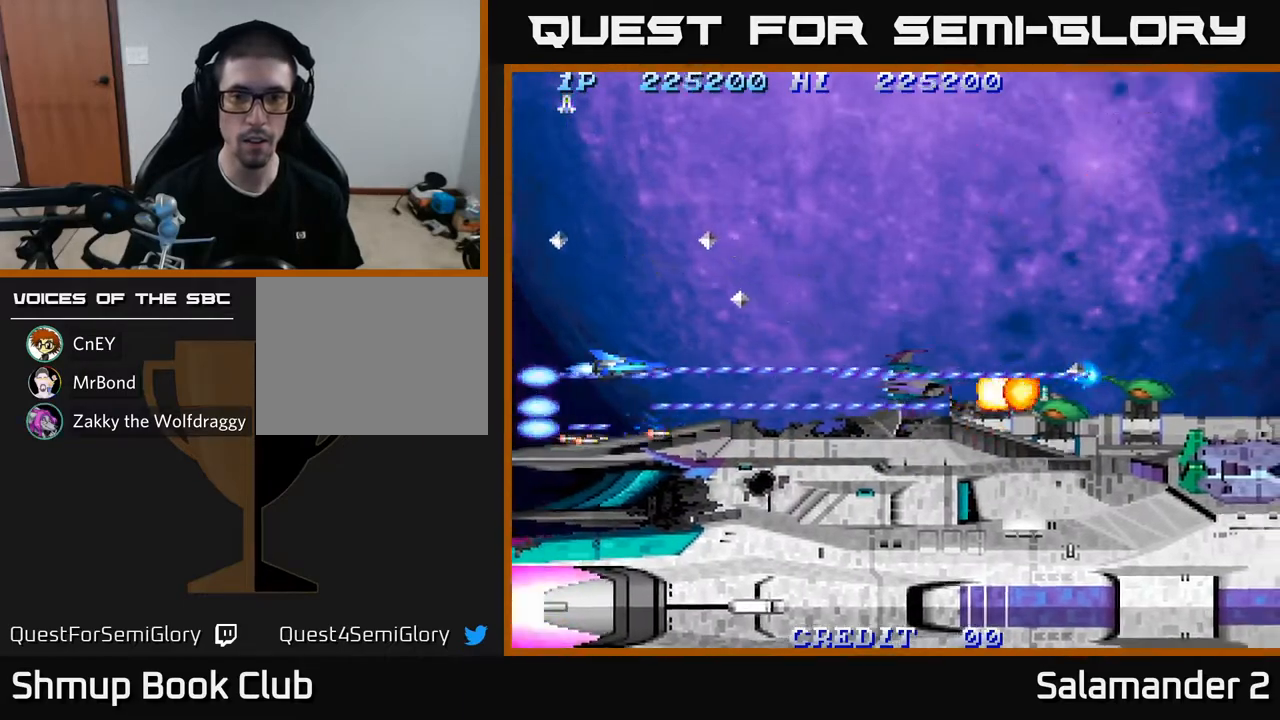
{"buttons": ["A"], "left_stick": "center", "right_stick": "center", "events": []}
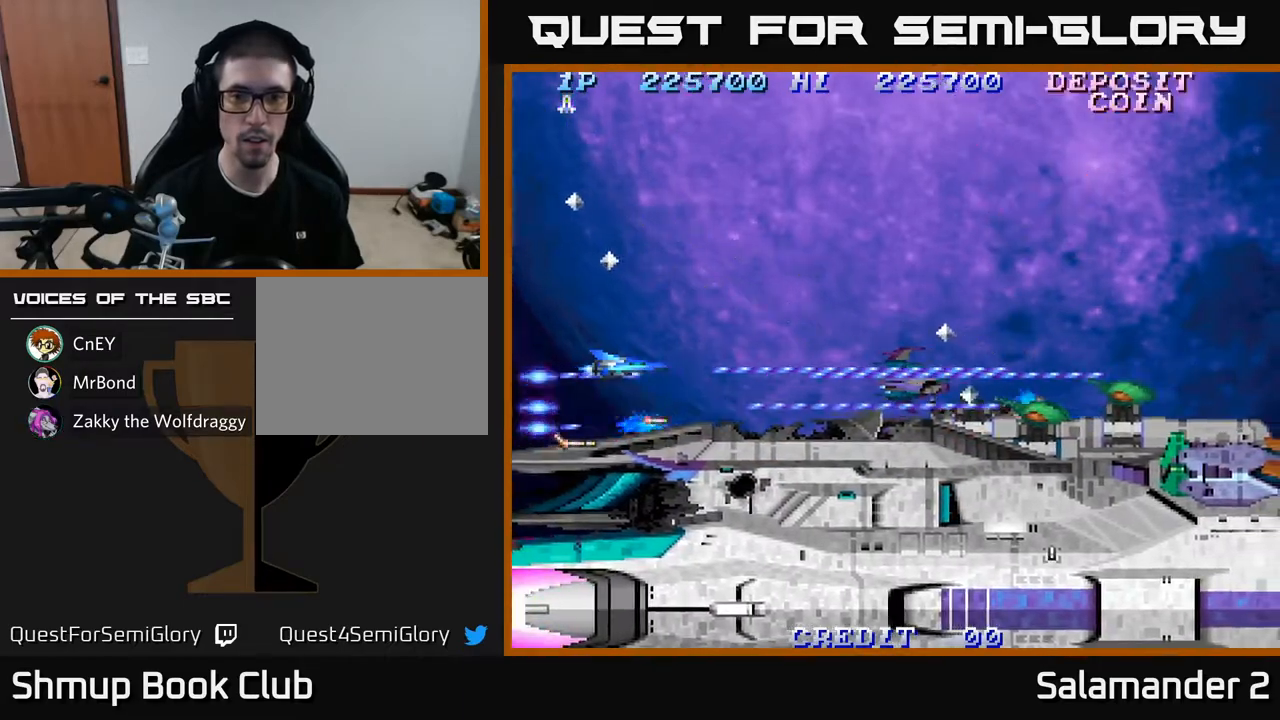
{"buttons": ["A"], "left_stick": "center", "right_stick": "center", "events": []}
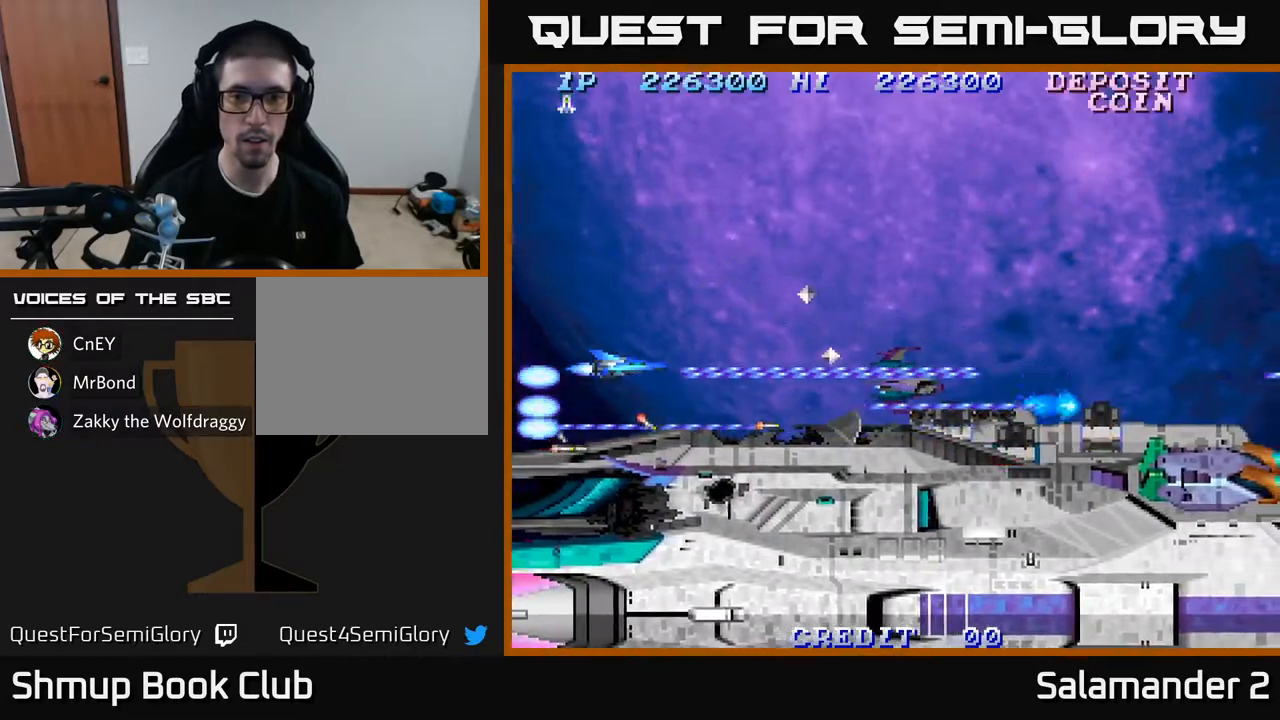
{"buttons": ["A"], "left_stick": "center", "right_stick": "center", "events": [[300, "DPAD_LEFT", "down"], [367, "DPAD_LEFT", "up"]]}
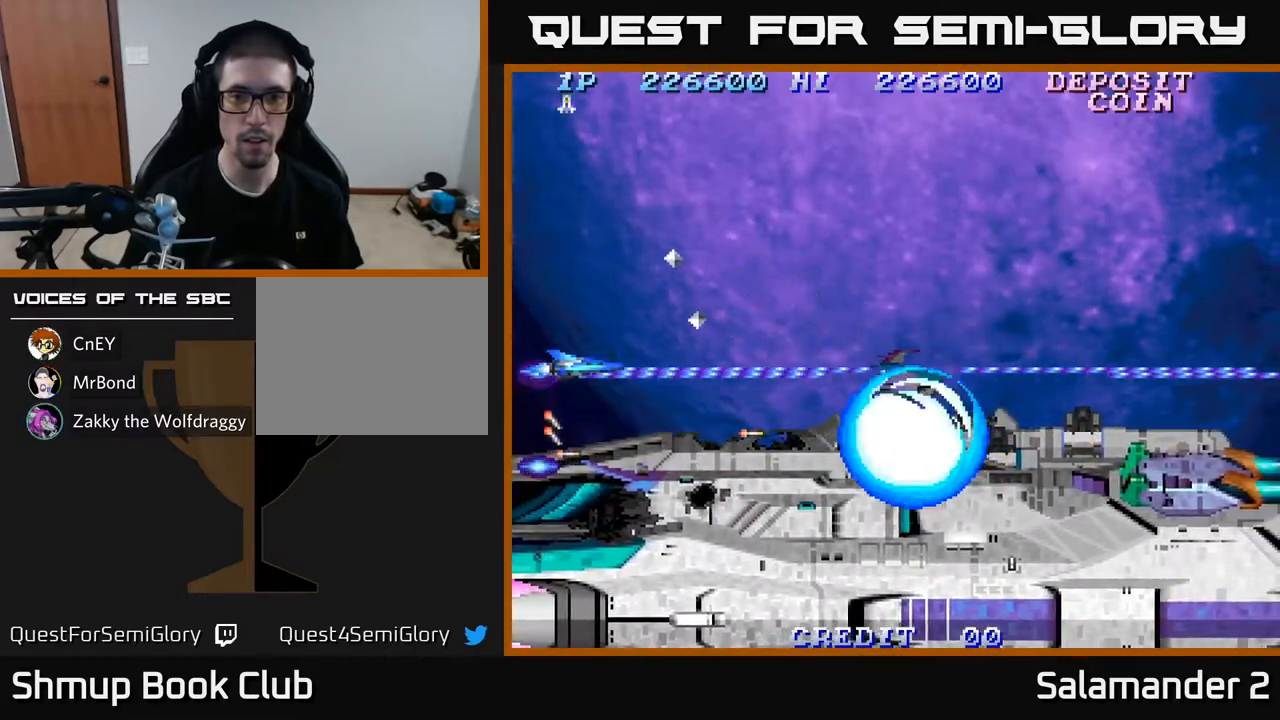
{"buttons": ["A", "DPAD_RIGHT"], "left_stick": "center", "right_stick": "center", "events": [[150, "DPAD_DOWN", "down"], [200, "DPAD_DOWN", "up"], [433, "DPAD_RIGHT", "down"]]}
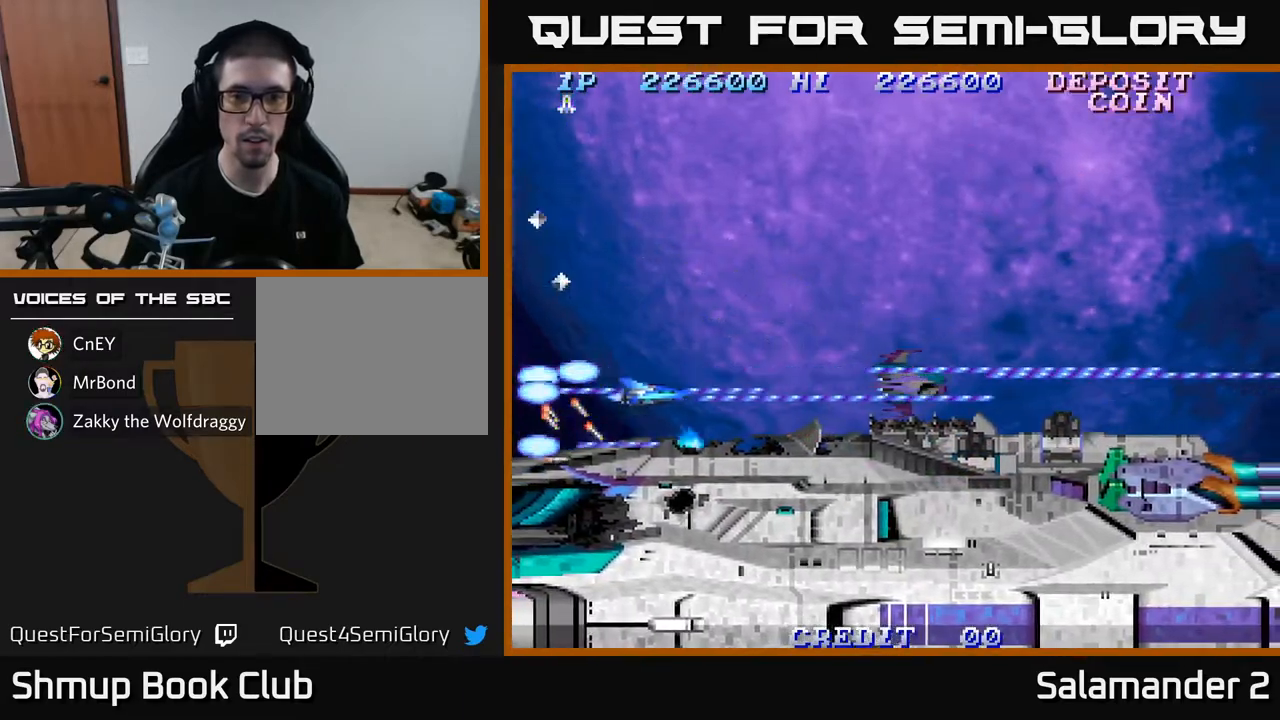
{"buttons": ["A", "DPAD_RIGHT"], "left_stick": "center", "right_stick": "center", "events": [[167, "DPAD_UP", "down"], [300, "DPAD_UP", "up"]]}
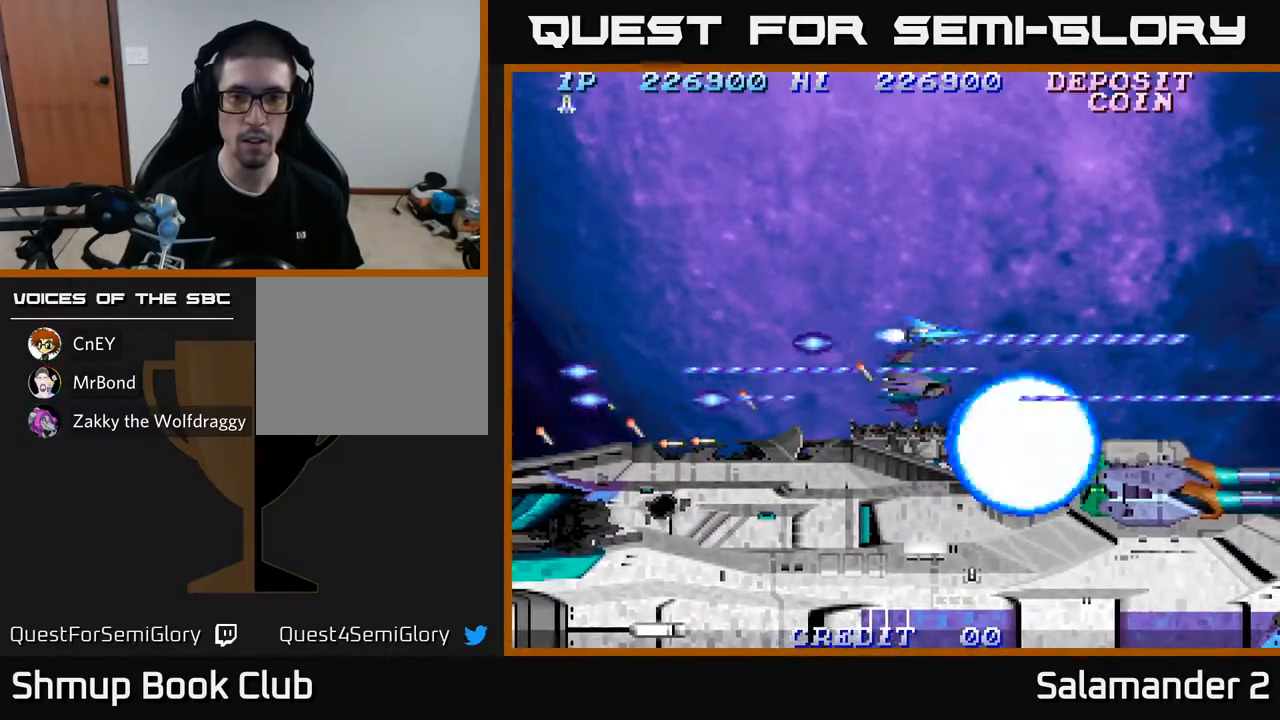
{"buttons": ["A", "DPAD_DOWN", "DPAD_LEFT"], "left_stick": "center", "right_stick": "center", "events": [[33, "DPAD_UP", "down"], [117, "DPAD_RIGHT", "up"], [133, "DPAD_RIGHT", "down"], [150, "DPAD_UP", "up"], [300, "DPAD_RIGHT", "up"], [333, "DPAD_LEFT", "down"], [500, "DPAD_DOWN", "down"]]}
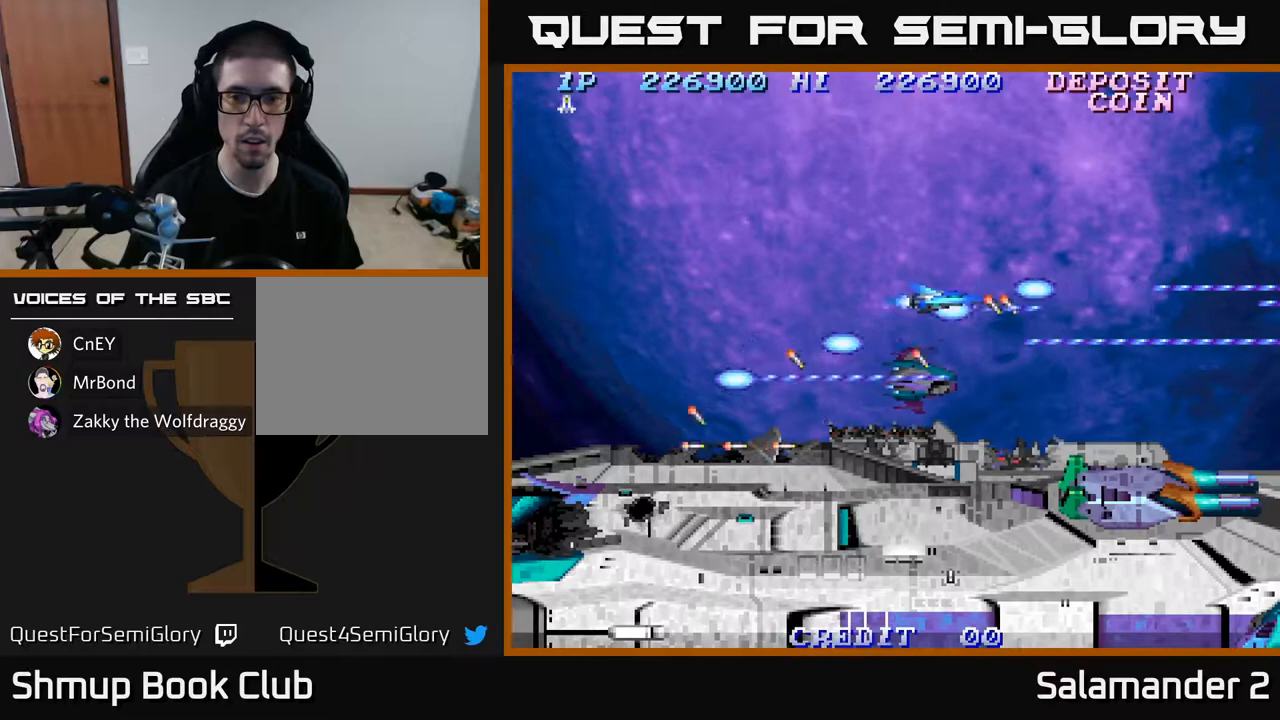
{"buttons": ["A"], "left_stick": "center", "right_stick": "center", "events": [[100, "DPAD_LEFT", "up"], [150, "DPAD_DOWN", "up"]]}
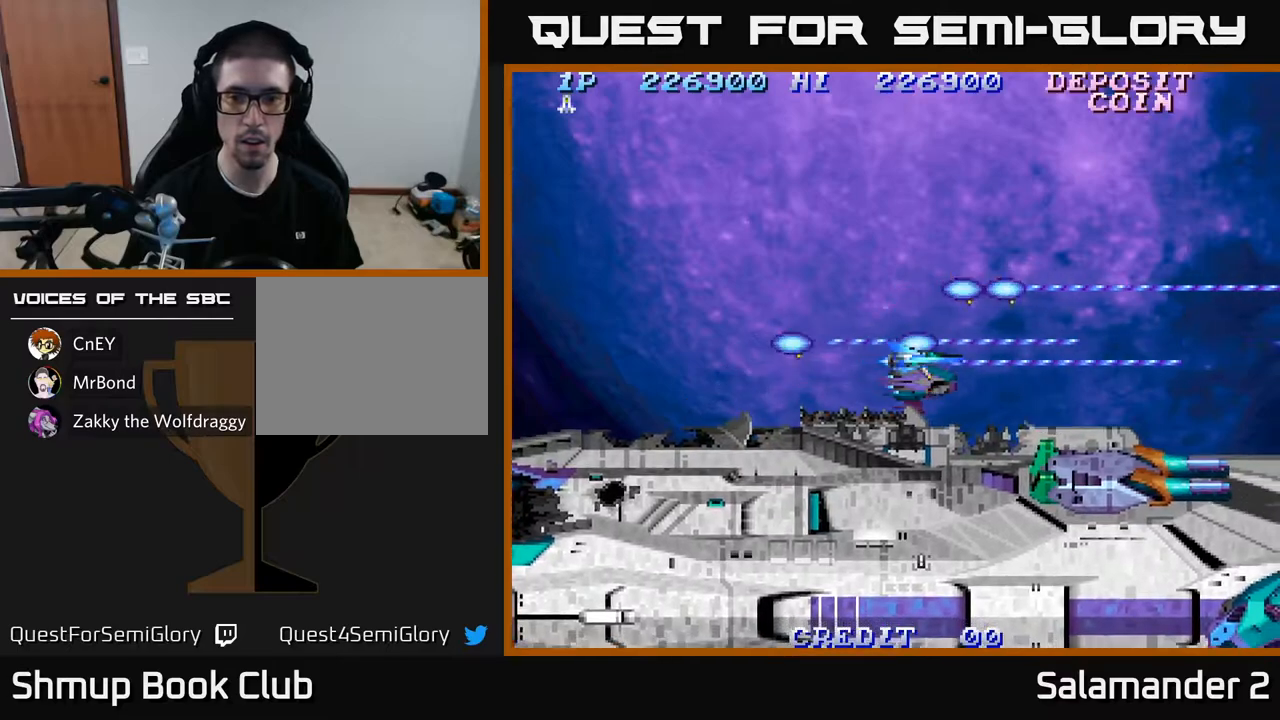
{"buttons": ["A", "DPAD_RIGHT"], "left_stick": "center", "right_stick": "center", "events": [[183, "DPAD_UP", "down"], [283, "DPAD_UP", "up"], [500, "DPAD_RIGHT", "down"]]}
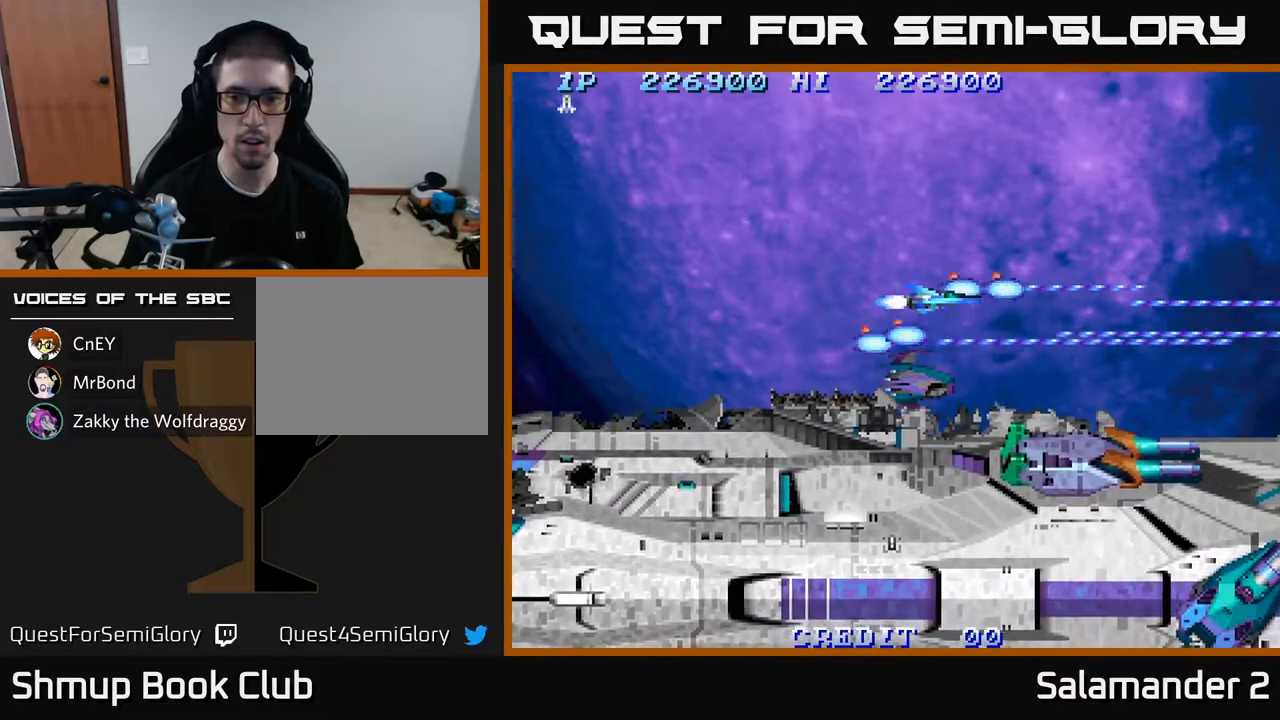
{"buttons": ["A"], "left_stick": "center", "right_stick": "center", "events": [[83, "DPAD_RIGHT", "up"], [250, "DPAD_LEFT", "down"], [367, "DPAD_LEFT", "up"]]}
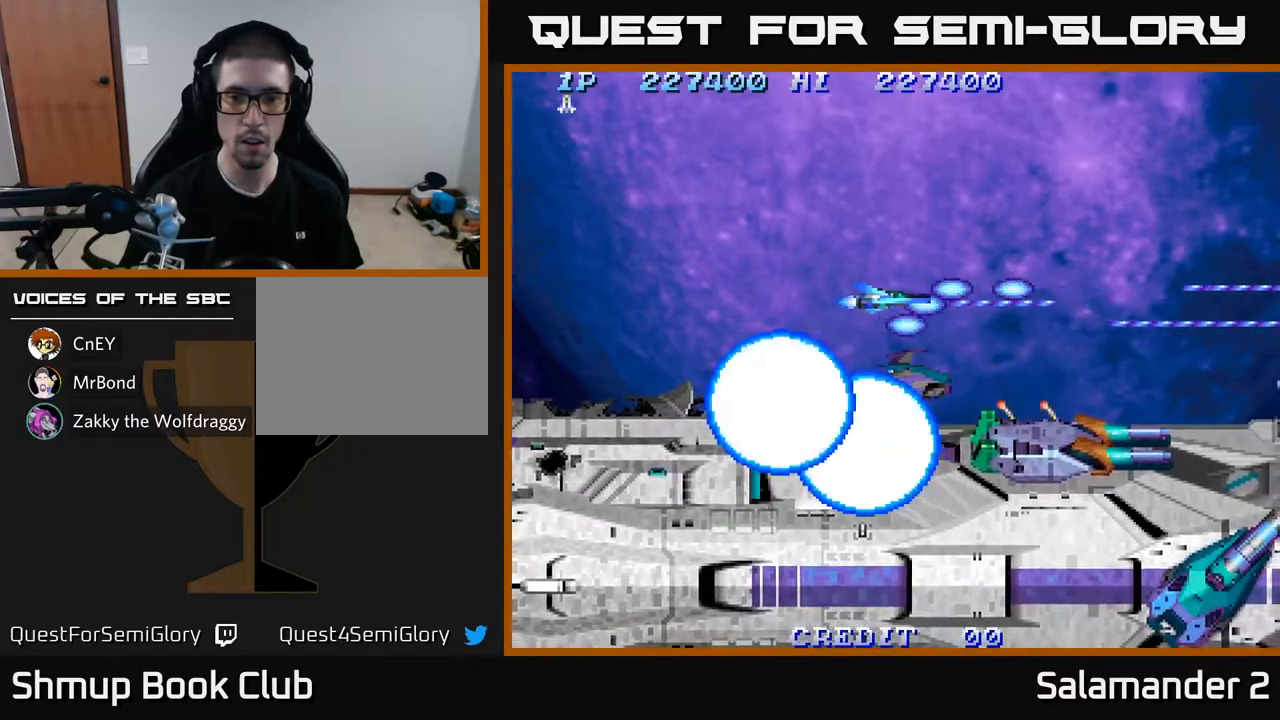
{"buttons": ["A"], "left_stick": "center", "right_stick": "center", "events": []}
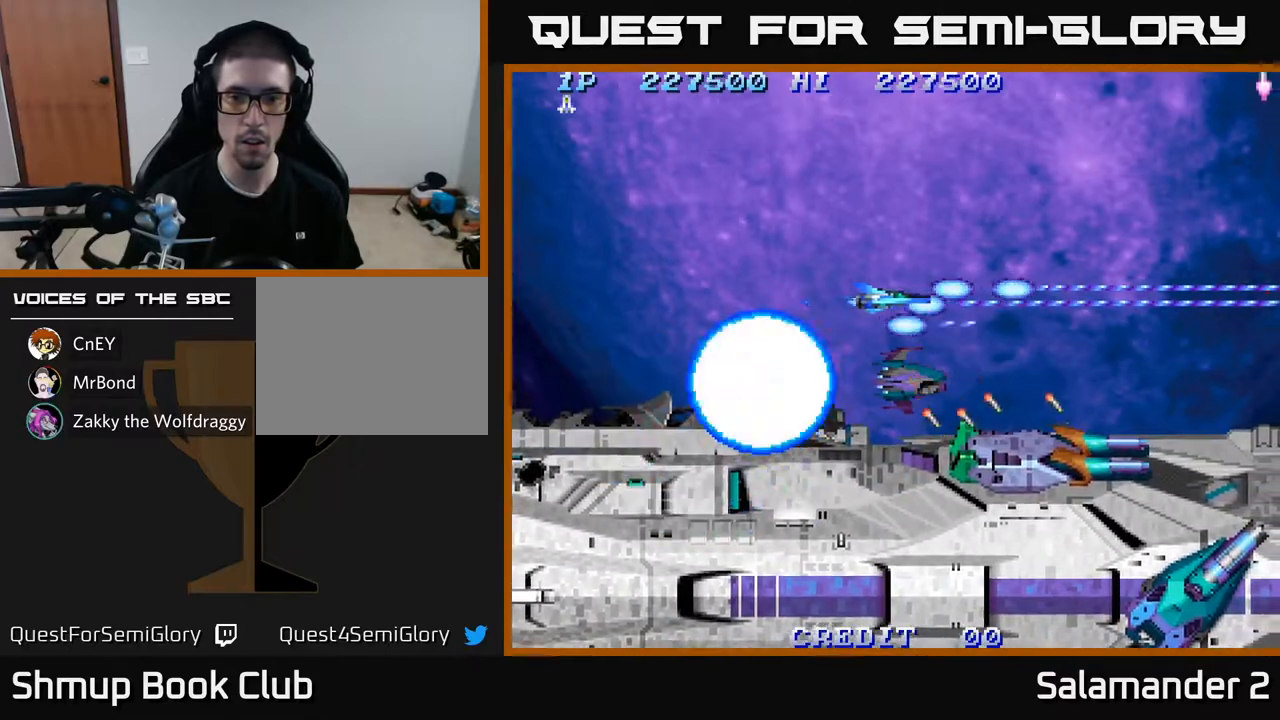
{"buttons": ["A", "DPAD_DOWN"], "left_stick": "center", "right_stick": "center", "events": [[50, "DPAD_LEFT", "down"], [267, "DPAD_LEFT", "up"], [300, "DPAD_RIGHT", "down"], [450, "DPAD_DOWN", "down"], [483, "DPAD_RIGHT", "up"]]}
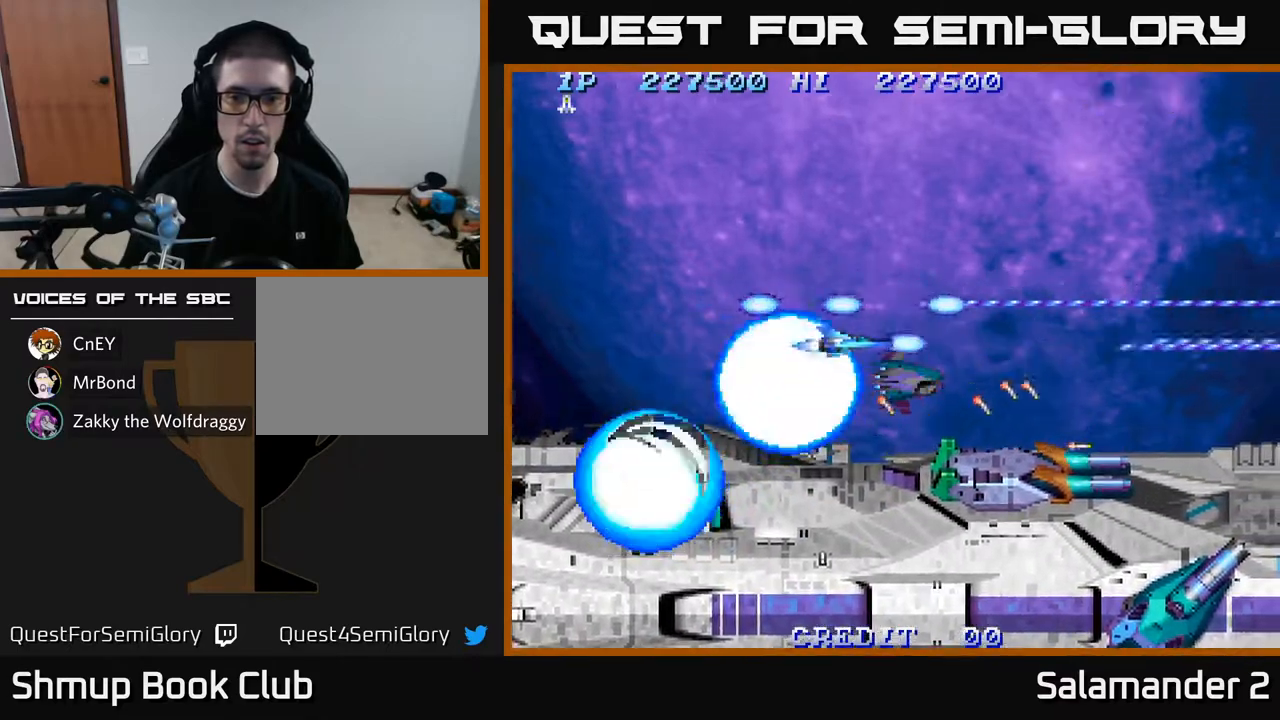
{"buttons": ["A", "DPAD_LEFT"], "left_stick": "center", "right_stick": "center", "events": [[67, "DPAD_DOWN", "up"], [467, "DPAD_LEFT", "down"]]}
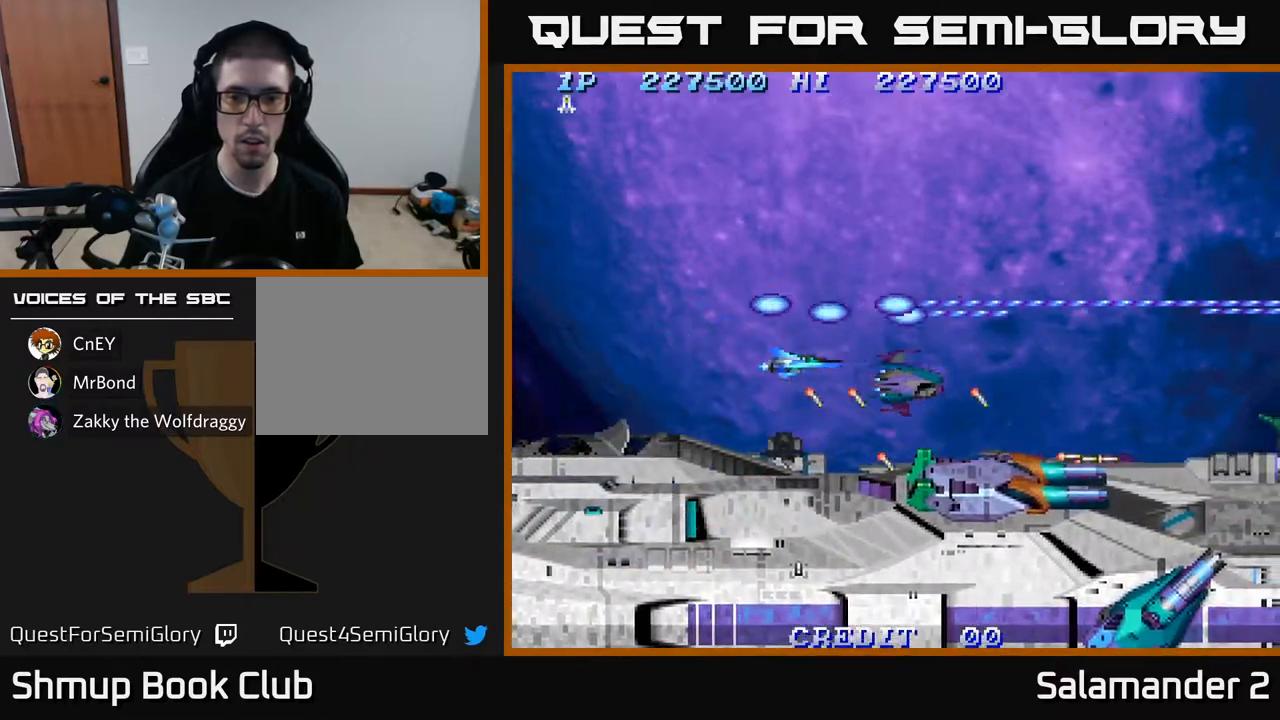
{"buttons": ["A", "DPAD_RIGHT"], "left_stick": "center", "right_stick": "center", "events": [[267, "DPAD_LEFT", "up"], [300, "DPAD_RIGHT", "down"]]}
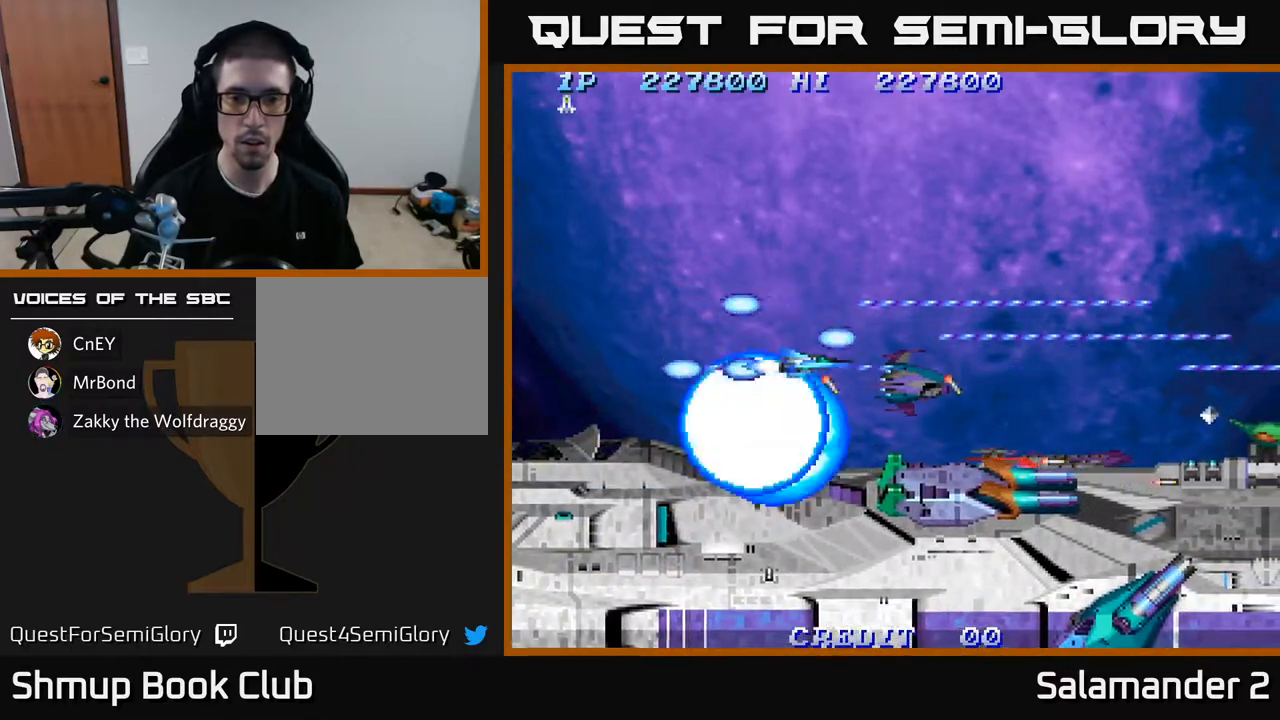
{"buttons": ["A", "DPAD_LEFT"], "left_stick": "center", "right_stick": "center", "events": [[133, "DPAD_RIGHT", "up"], [300, "DPAD_LEFT", "down"]]}
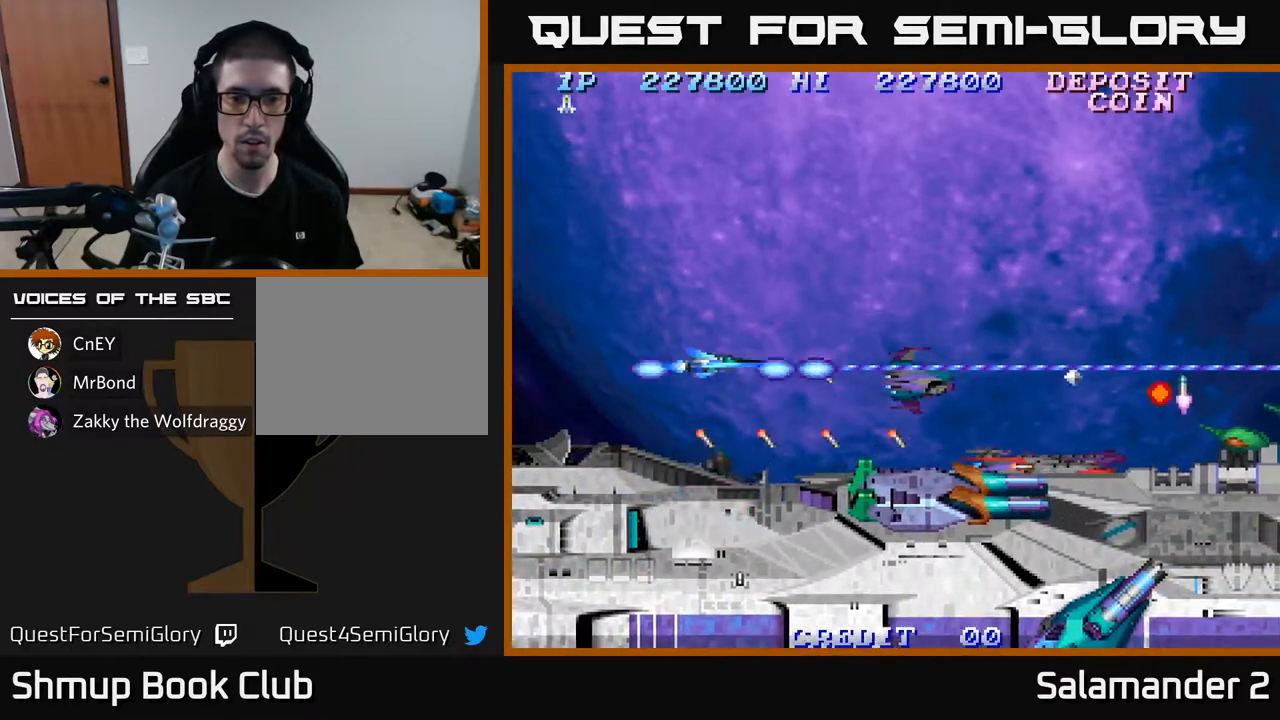
{"buttons": ["A", "DPAD_LEFT"], "left_stick": "center", "right_stick": "center", "events": [[217, "DPAD_LEFT", "up"], [350, "DPAD_LEFT", "down"]]}
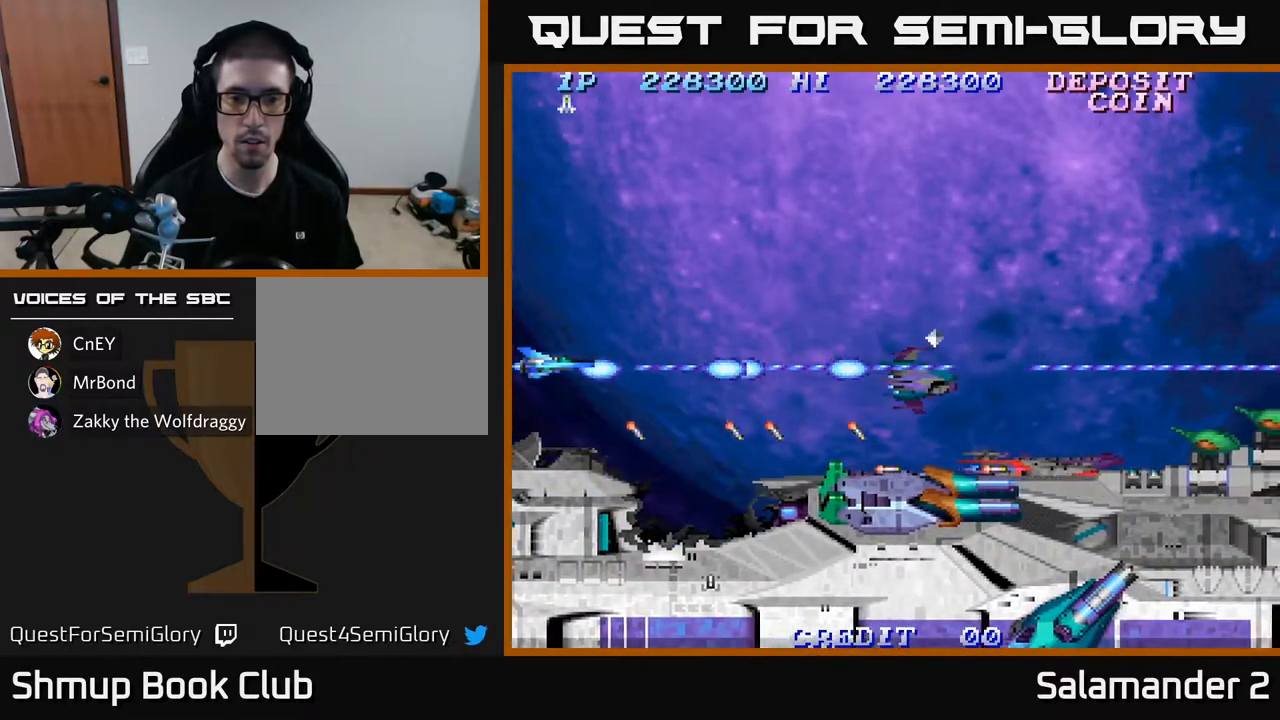
{"buttons": ["A"], "left_stick": "center", "right_stick": "center", "events": [[33, "DPAD_LEFT", "up"], [83, "DPAD_RIGHT", "down"], [233, "DPAD_DOWN", "down"], [300, "DPAD_RIGHT", "up"], [367, "DPAD_DOWN", "up"]]}
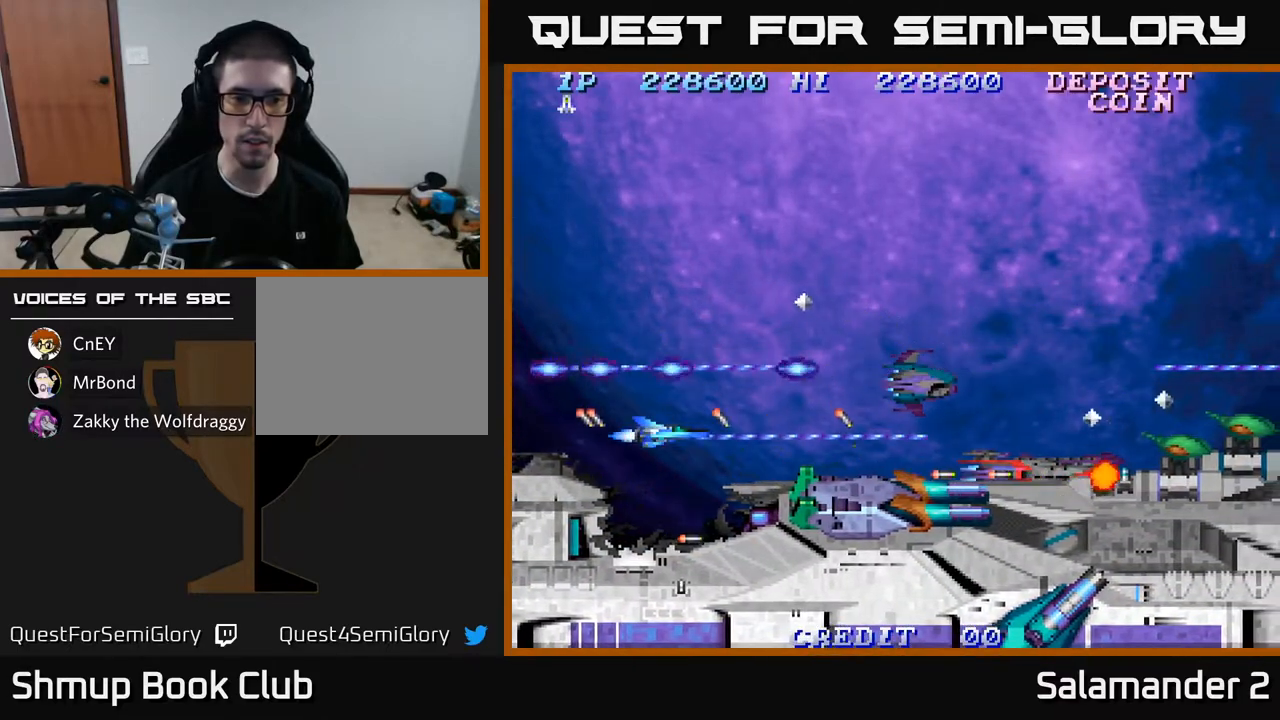
{"buttons": ["A", "DPAD_LEFT"], "left_stick": "center", "right_stick": "center", "events": [[117, "DPAD_LEFT", "down"], [183, "DPAD_UP", "down"], [250, "DPAD_LEFT", "up"], [333, "DPAD_UP", "up"], [483, "DPAD_LEFT", "down"]]}
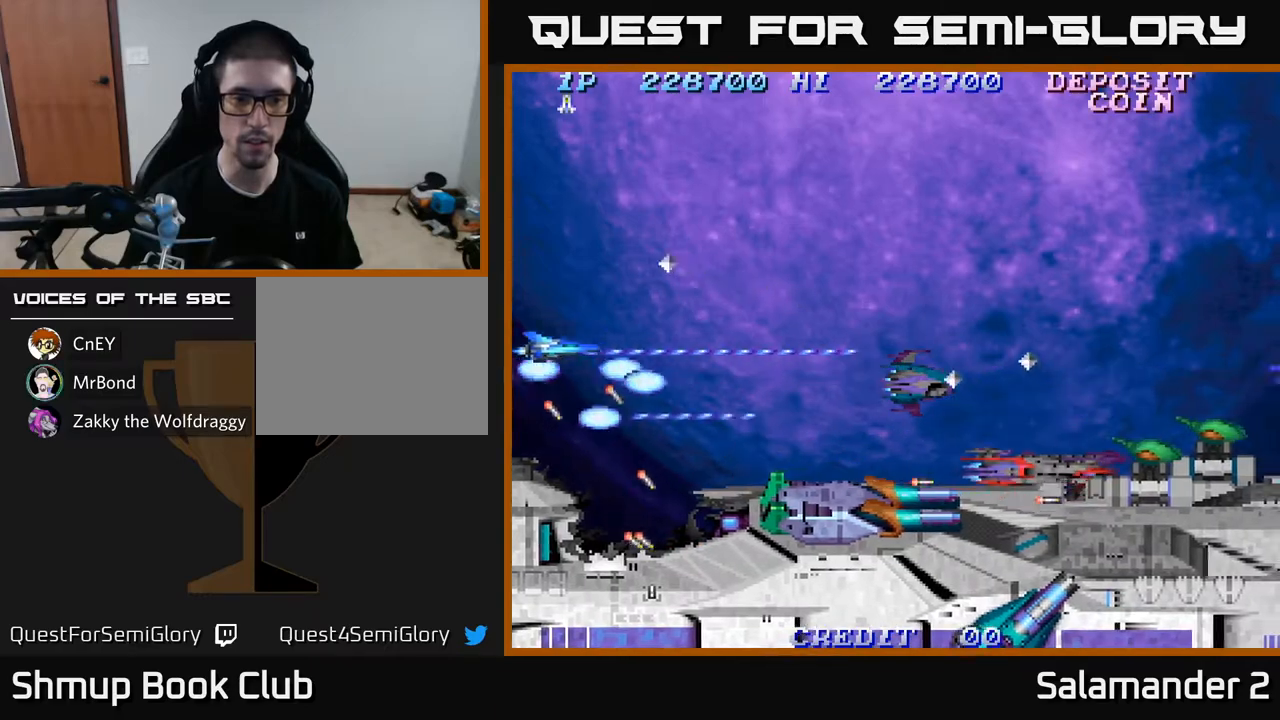
{"buttons": ["A", "DPAD_LEFT"], "left_stick": "center", "right_stick": "center", "events": [[117, "DPAD_DOWN", "down"], [183, "DPAD_DOWN", "up"], [300, "DPAD_LEFT", "up"], [433, "DPAD_LEFT", "down"]]}
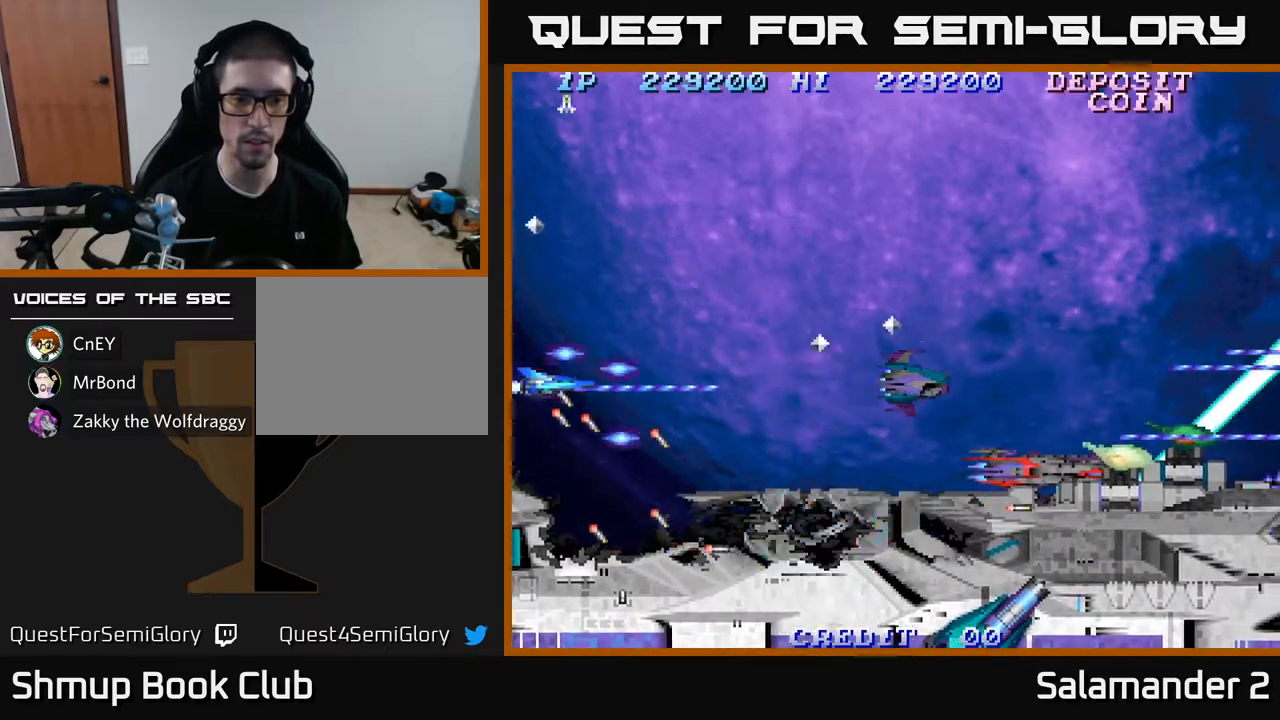
{"buttons": ["A"], "left_stick": "center", "right_stick": "center", "events": [[50, "DPAD_LEFT", "up"], [183, "DPAD_RIGHT", "down"], [233, "DPAD_DOWN", "down"], [350, "DPAD_DOWN", "up"], [383, "DPAD_RIGHT", "up"], [400, "DPAD_RIGHT", "down"], [483, "DPAD_RIGHT", "up"]]}
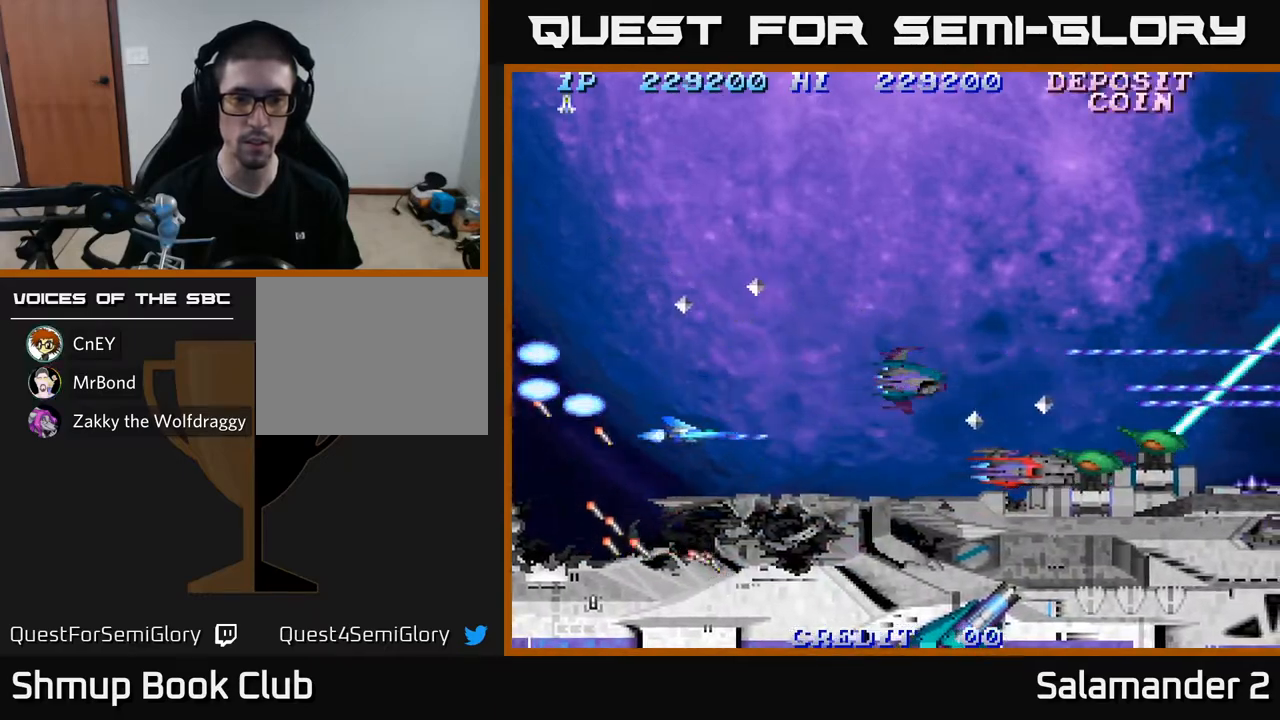
{"buttons": ["A"], "left_stick": "center", "right_stick": "center", "events": [[133, "DPAD_DOWN", "down"], [200, "DPAD_DOWN", "up"]]}
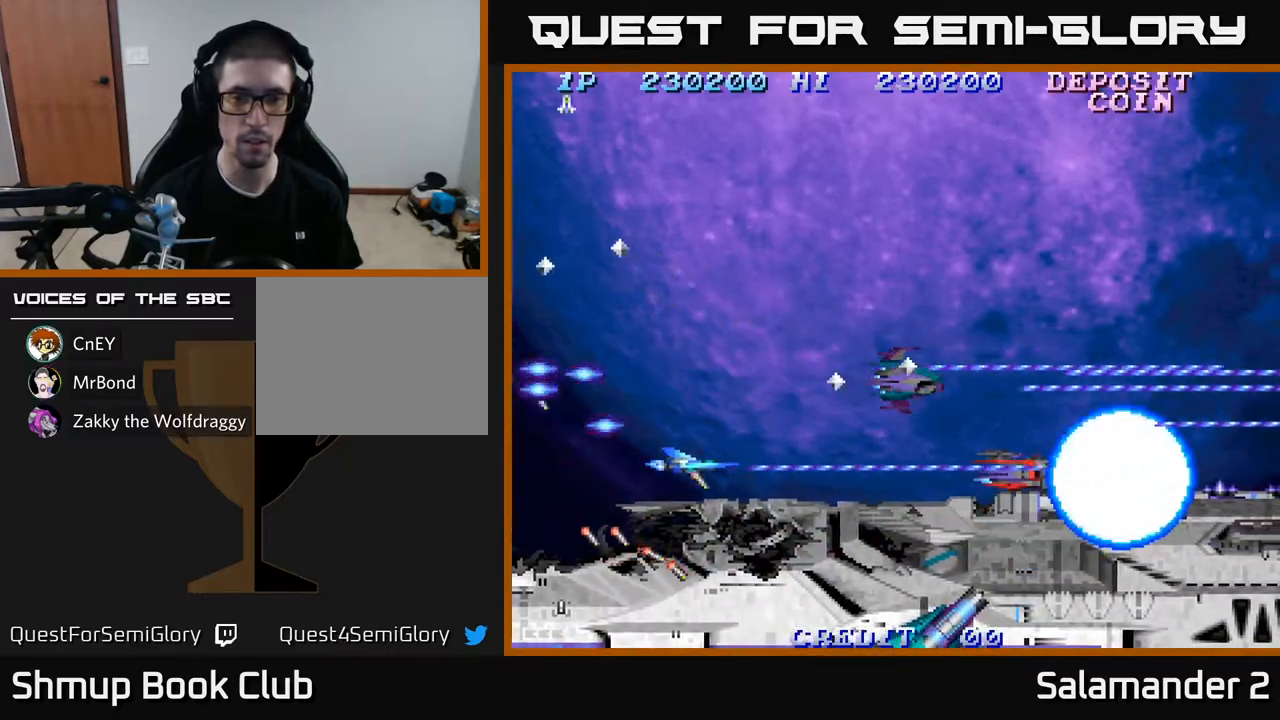
{"buttons": ["A", "DPAD_UP"], "left_stick": "center", "right_stick": "center", "events": [[83, "DPAD_RIGHT", "down"], [433, "DPAD_RIGHT", "up"], [500, "DPAD_UP", "down"]]}
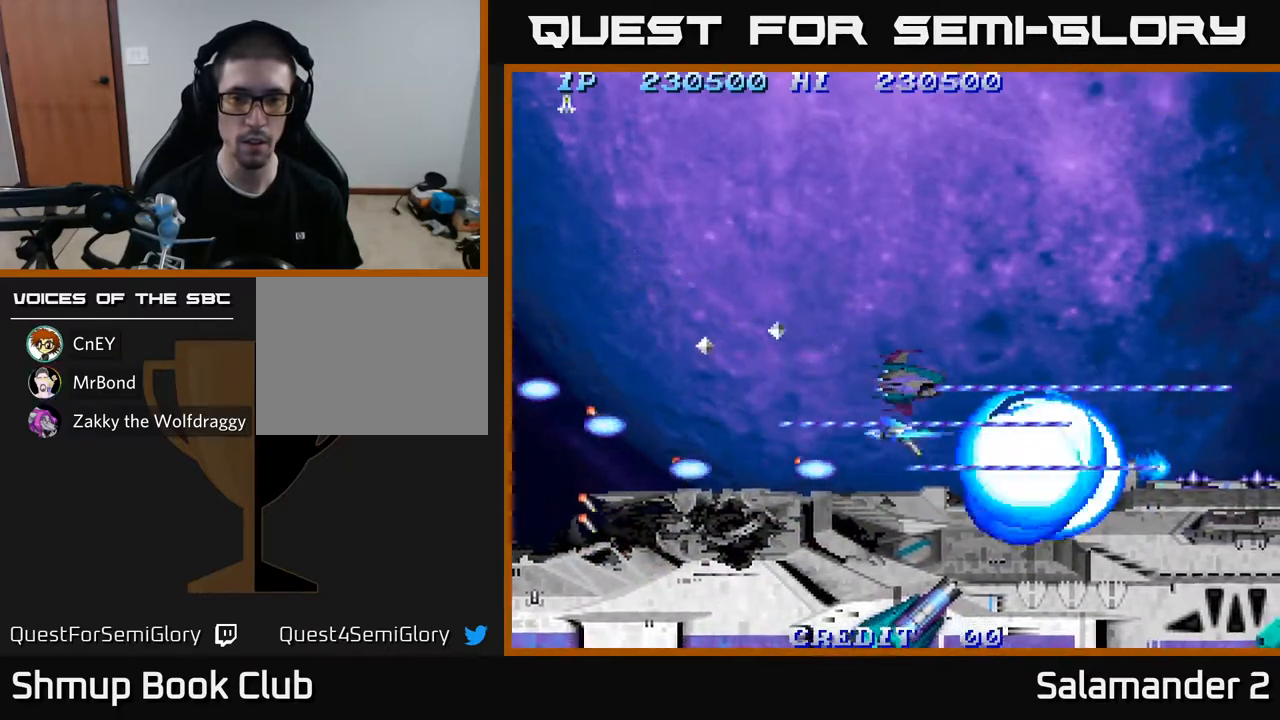
{"buttons": ["A", "DPAD_RIGHT"], "left_stick": "center", "right_stick": "center", "events": [[250, "DPAD_LEFT", "down"], [383, "DPAD_LEFT", "up"], [383, "DPAD_UP", "up"], [417, "DPAD_RIGHT", "down"]]}
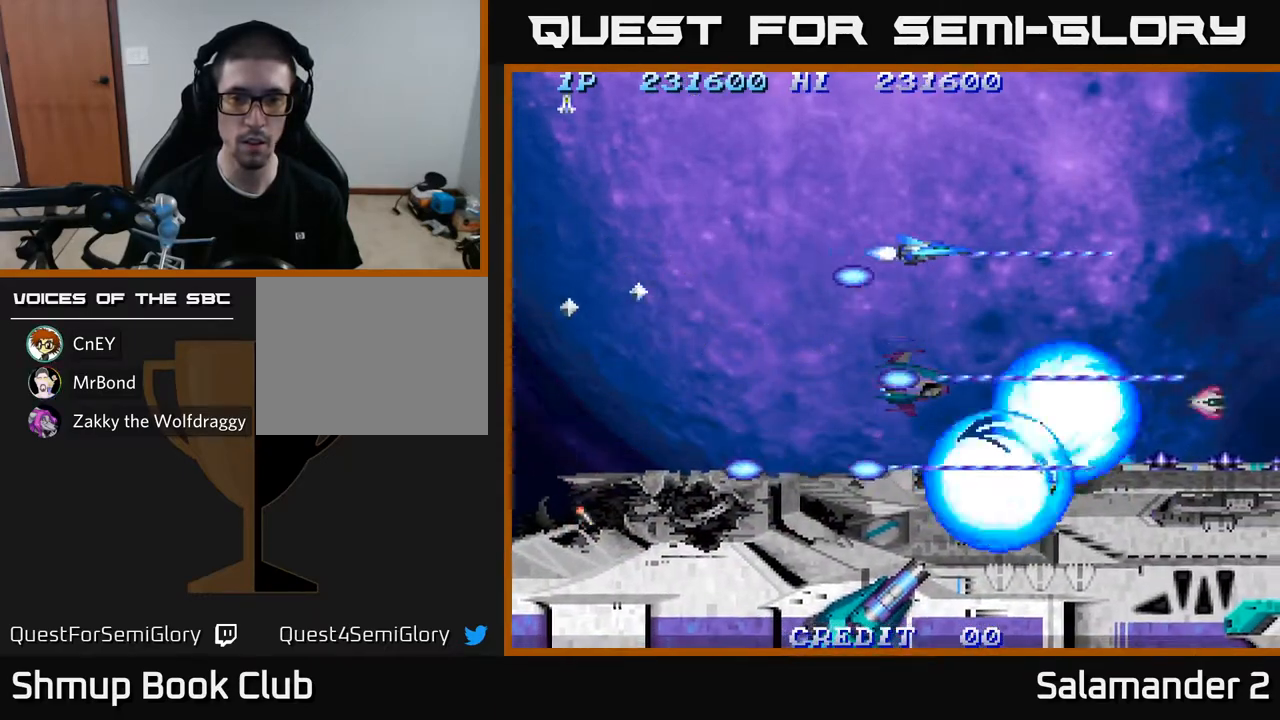
{"buttons": ["A", "DPAD_DOWN", "DPAD_LEFT"], "left_stick": "center", "right_stick": "center", "events": [[117, "DPAD_RIGHT", "up"], [167, "DPAD_LEFT", "down"], [350, "DPAD_DOWN", "down"]]}
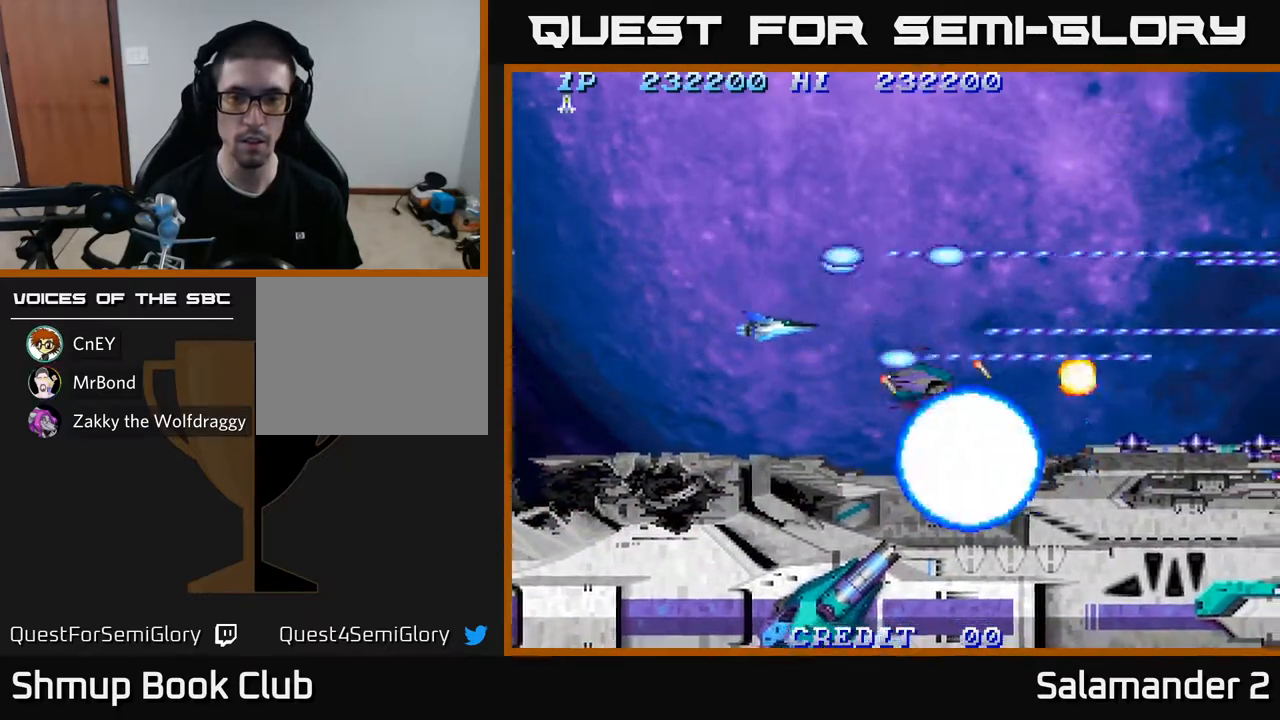
{"buttons": ["A", "DPAD_UP"], "left_stick": "center", "right_stick": "center", "events": [[100, "DPAD_DOWN", "up"], [200, "DPAD_LEFT", "up"], [317, "DPAD_RIGHT", "down"], [450, "DPAD_UP", "down"], [467, "DPAD_RIGHT", "up"]]}
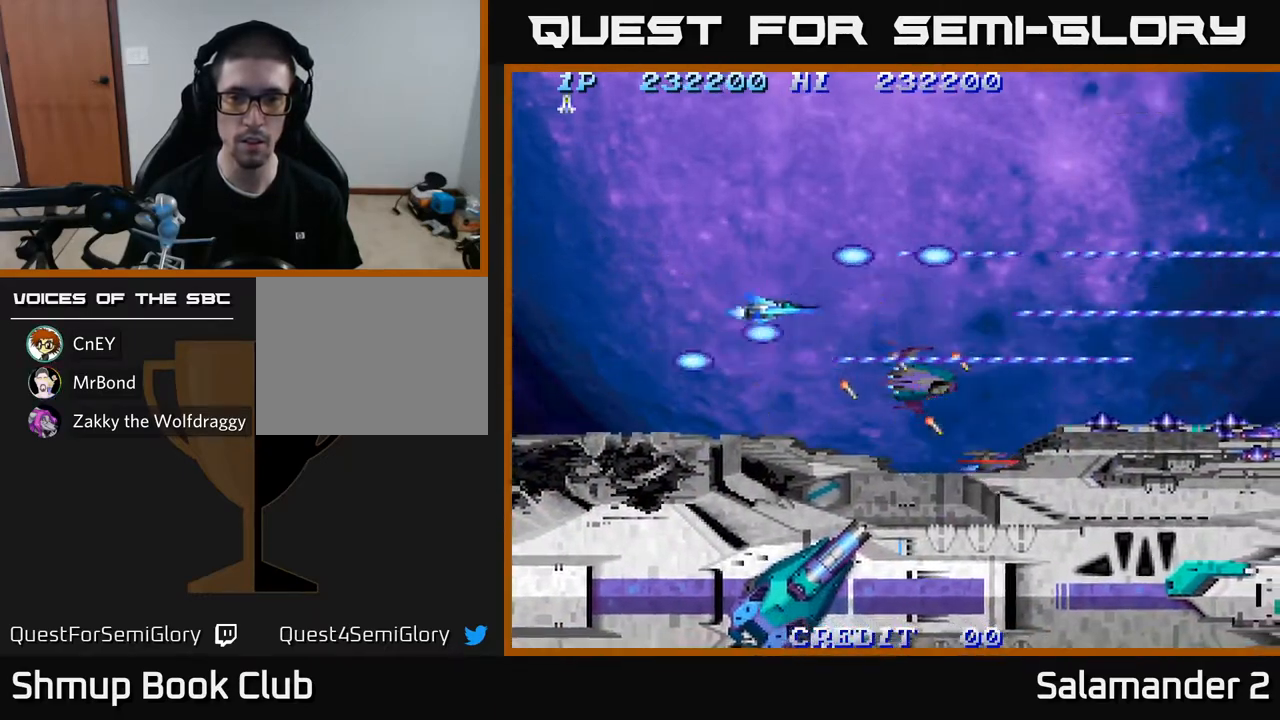
{"buttons": ["A", "DPAD_UP", "DPAD_LEFT"], "left_stick": "center", "right_stick": "center", "events": [[133, "DPAD_RIGHT", "down"], [267, "DPAD_UP", "up"], [383, "DPAD_RIGHT", "up"], [417, "DPAD_UP", "down"], [433, "DPAD_LEFT", "down"]]}
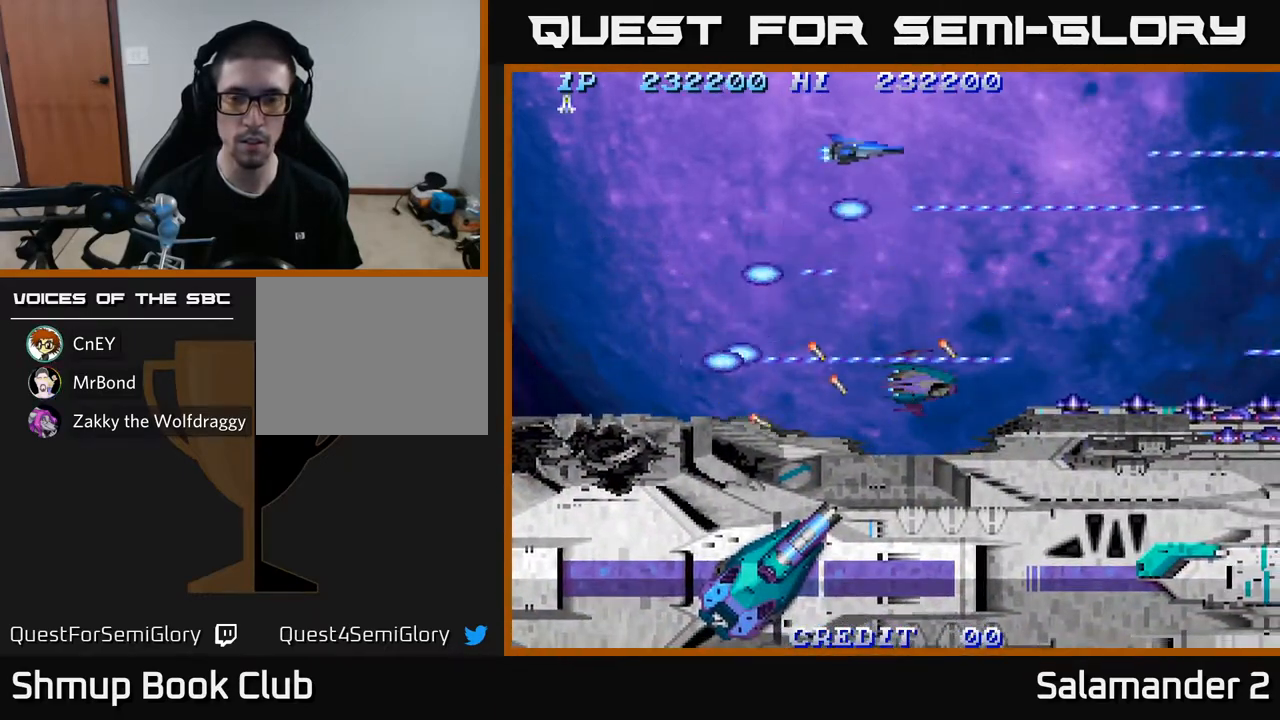
{"buttons": ["A", "DPAD_LEFT"], "left_stick": "center", "right_stick": "center", "events": [[100, "DPAD_UP", "up"], [200, "DPAD_DOWN", "down"], [250, "DPAD_LEFT", "up"], [450, "DPAD_LEFT", "down"], [500, "DPAD_DOWN", "up"]]}
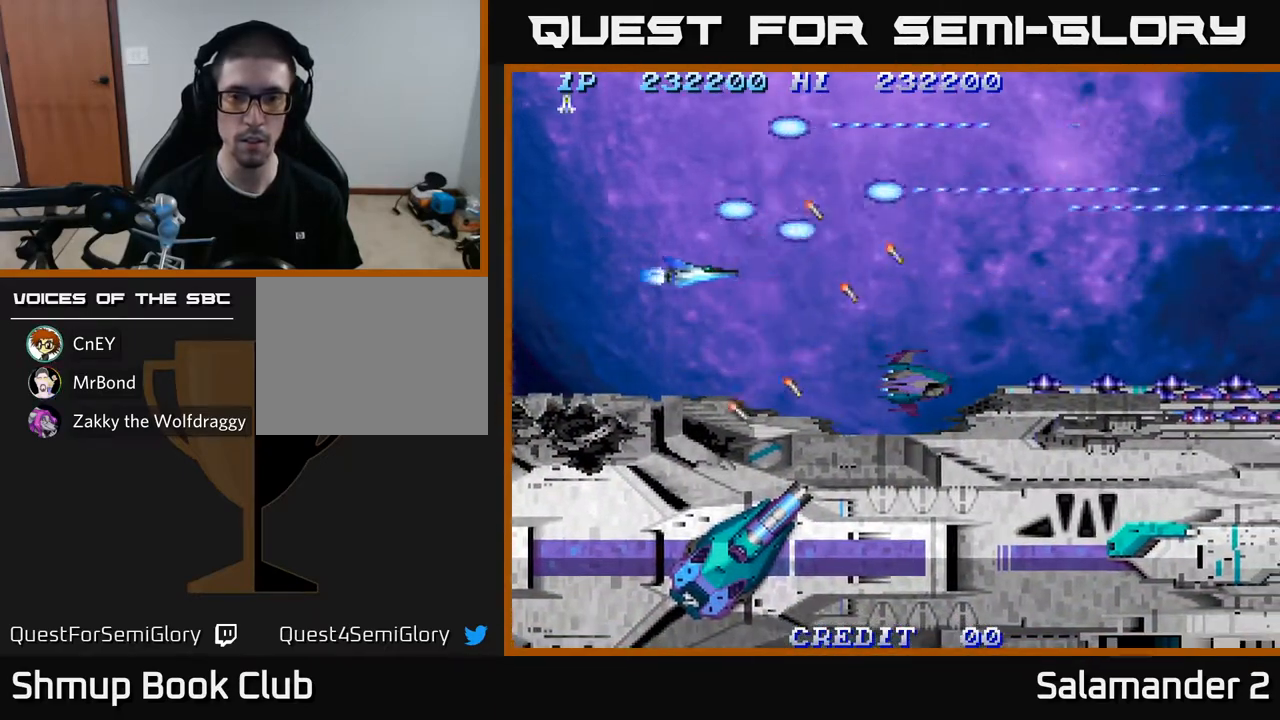
{"buttons": ["A", "DPAD_DOWN"], "left_stick": "center", "right_stick": "center", "events": [[83, "DPAD_LEFT", "up"], [400, "DPAD_DOWN", "down"]]}